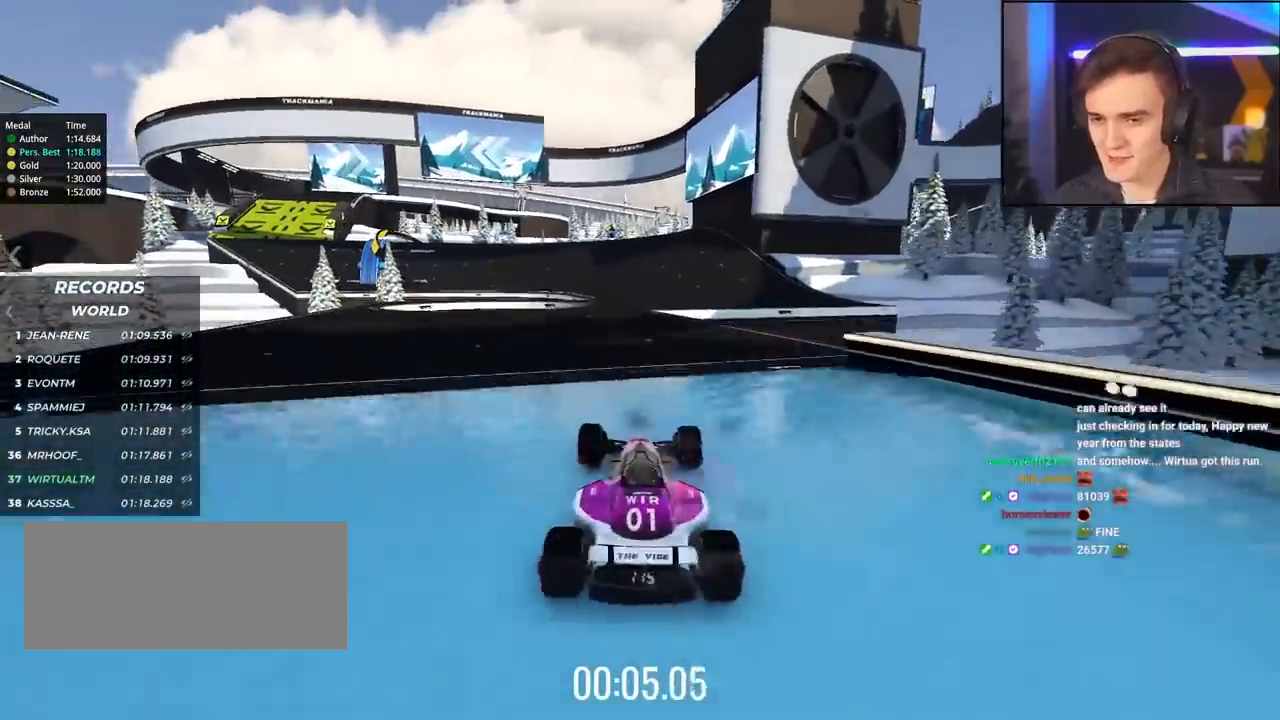
Gameplay with keyboard; each line is a JSON object with the keys held at the frame after it. "events" lists presses ("down") and releases ("up") of "brake", "down", "left", "right" and "up" between this image and that frame as [ms after this image, input, new state], when the widget could be followed in between. No other keys are recorded. Mouse input is not recorded. Key names are as the overlay labels them; some are game actions (e.g. jump) rather than physical keys.
{"keys": ["left", "up"], "events": [[484, "left", "down"]]}
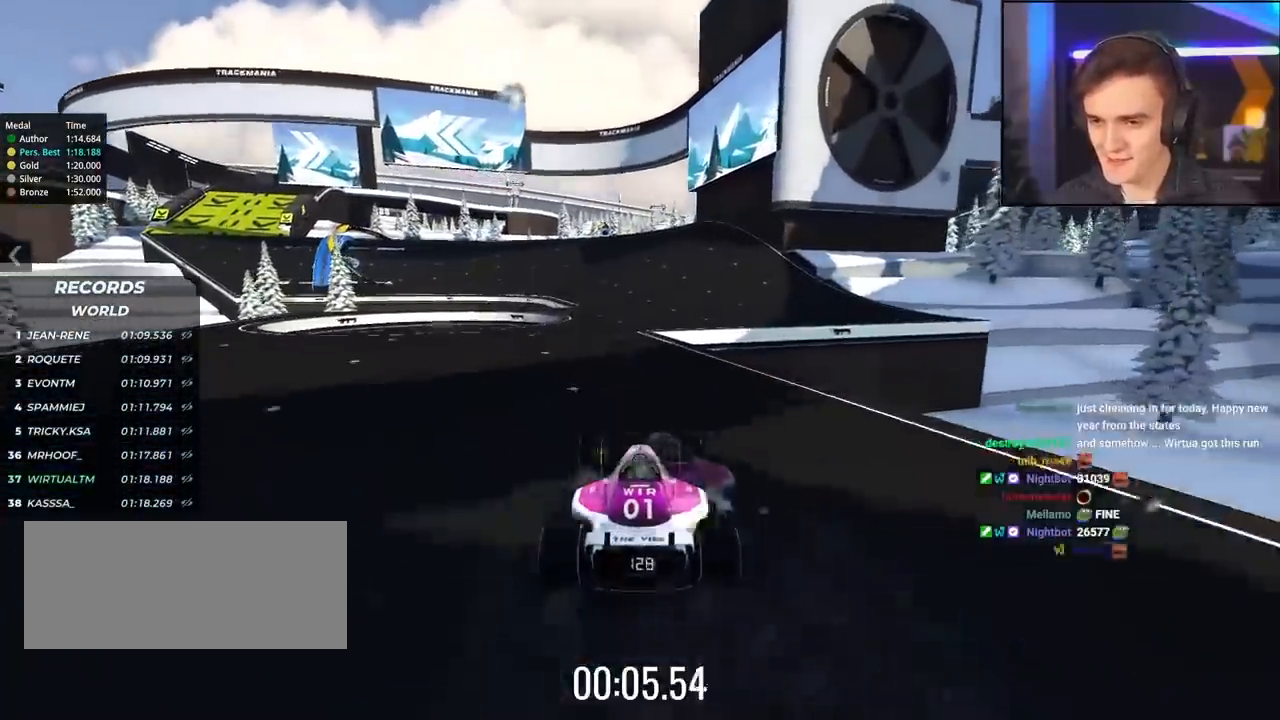
{"keys": ["up"], "events": [[34, "left", "up"], [367, "right", "down"], [400, "right", "up"], [450, "left", "down"], [500, "left", "up"]]}
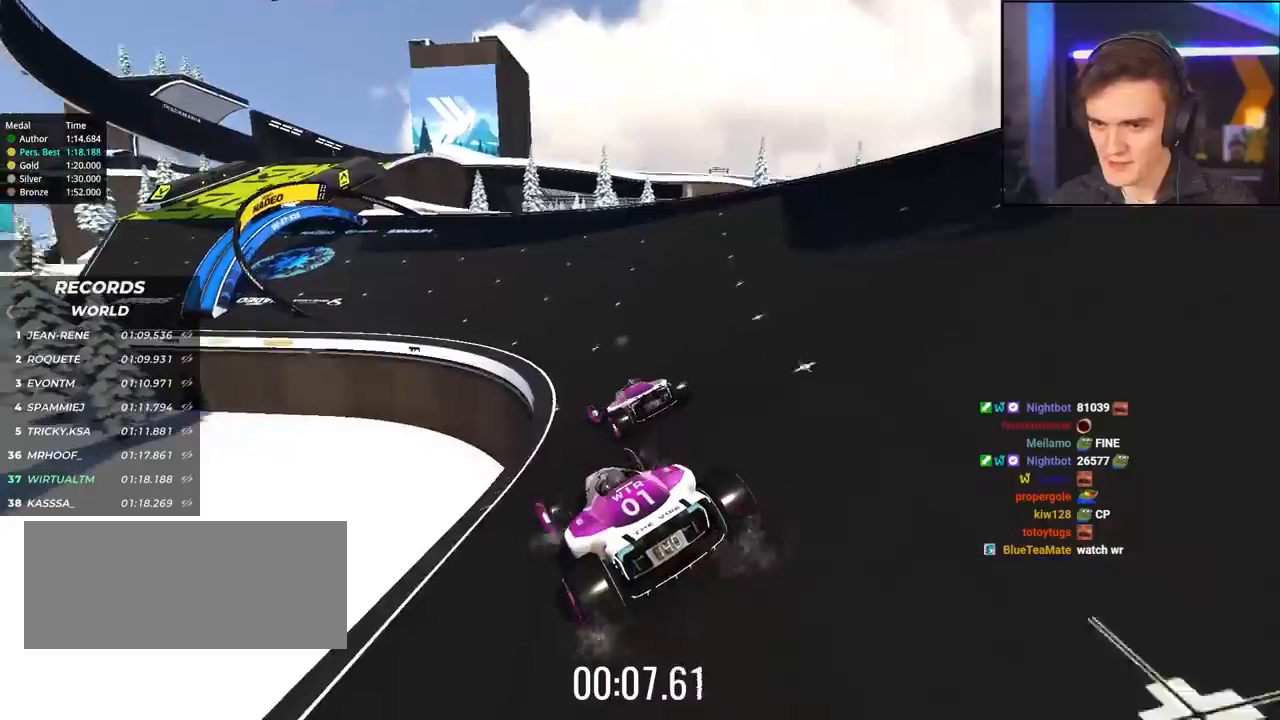
{"keys": ["left", "up"], "events": [[417, "left", "down"]]}
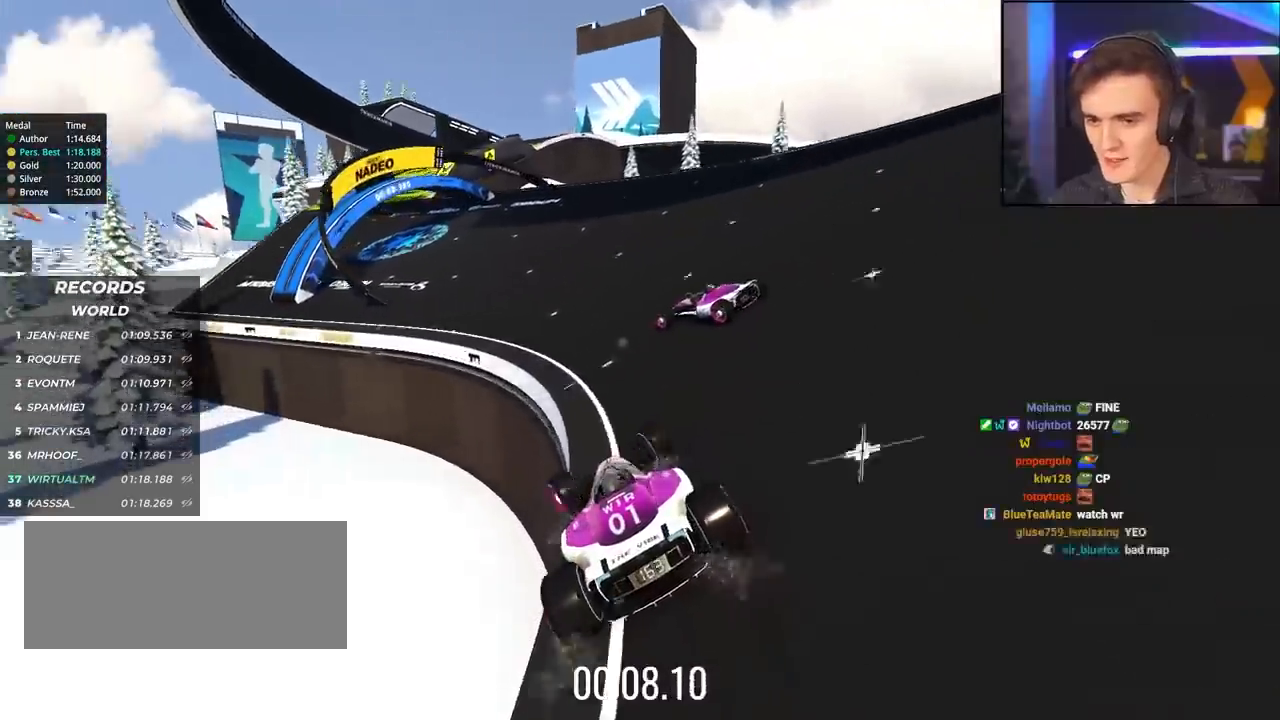
{"keys": ["right", "up"], "events": [[200, "left", "up"], [384, "right", "down"]]}
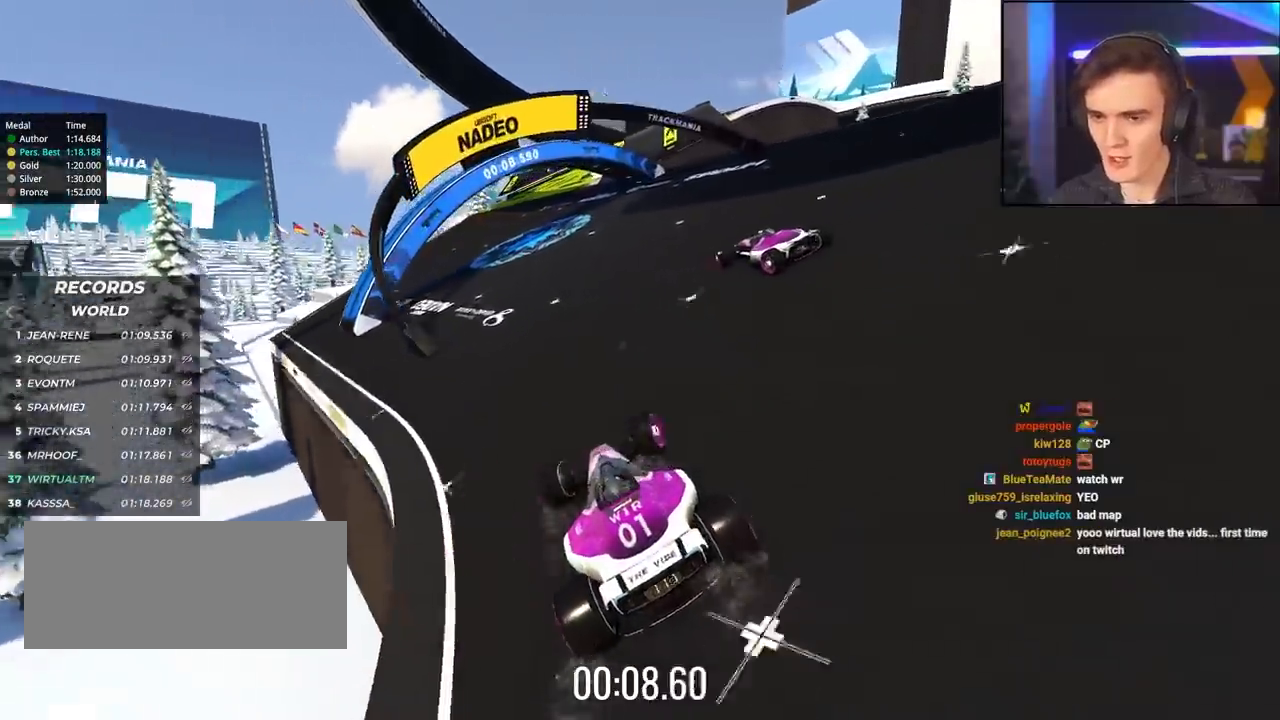
{"keys": ["right", "up"], "events": [[167, "right", "up"], [400, "right", "down"]]}
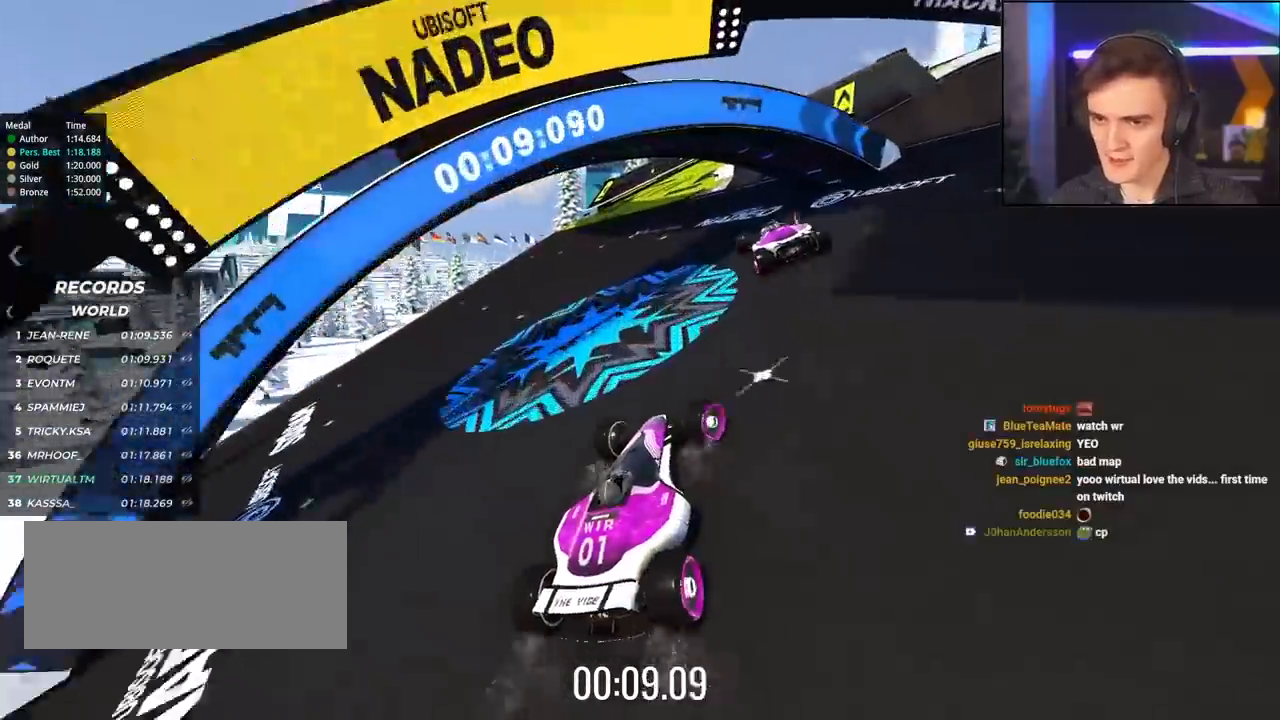
{"keys": ["right", "up"], "events": [[184, "right", "up"], [367, "right", "down"]]}
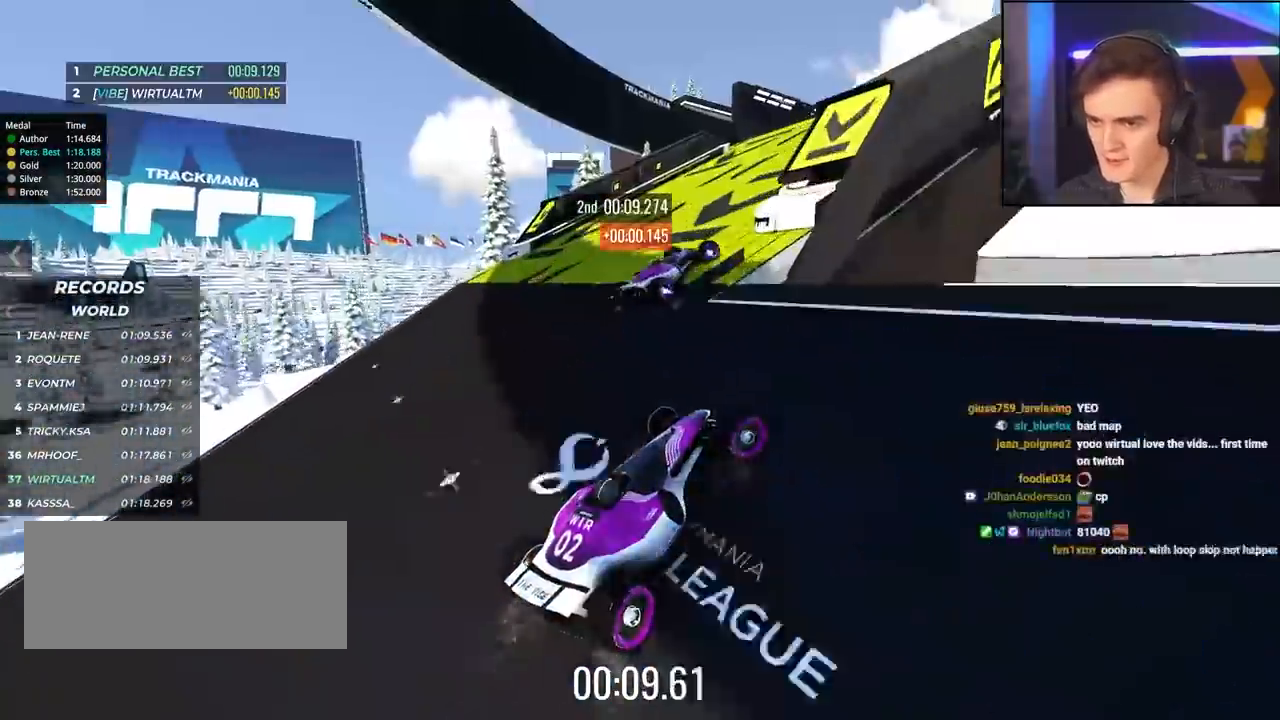
{"keys": ["up"], "events": [[17, "right", "up"], [384, "right", "down"], [434, "right", "up"]]}
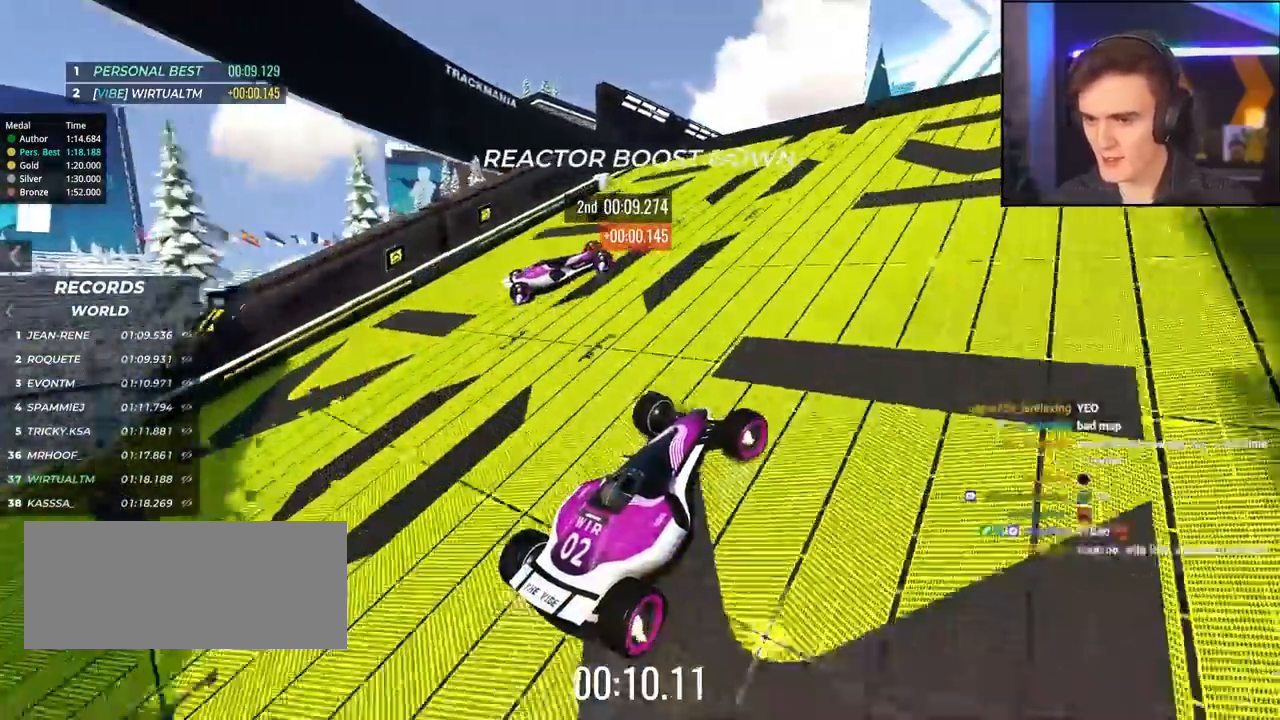
{"keys": ["right", "up"], "events": [[117, "right", "down"], [267, "right", "up"], [317, "right", "down"]]}
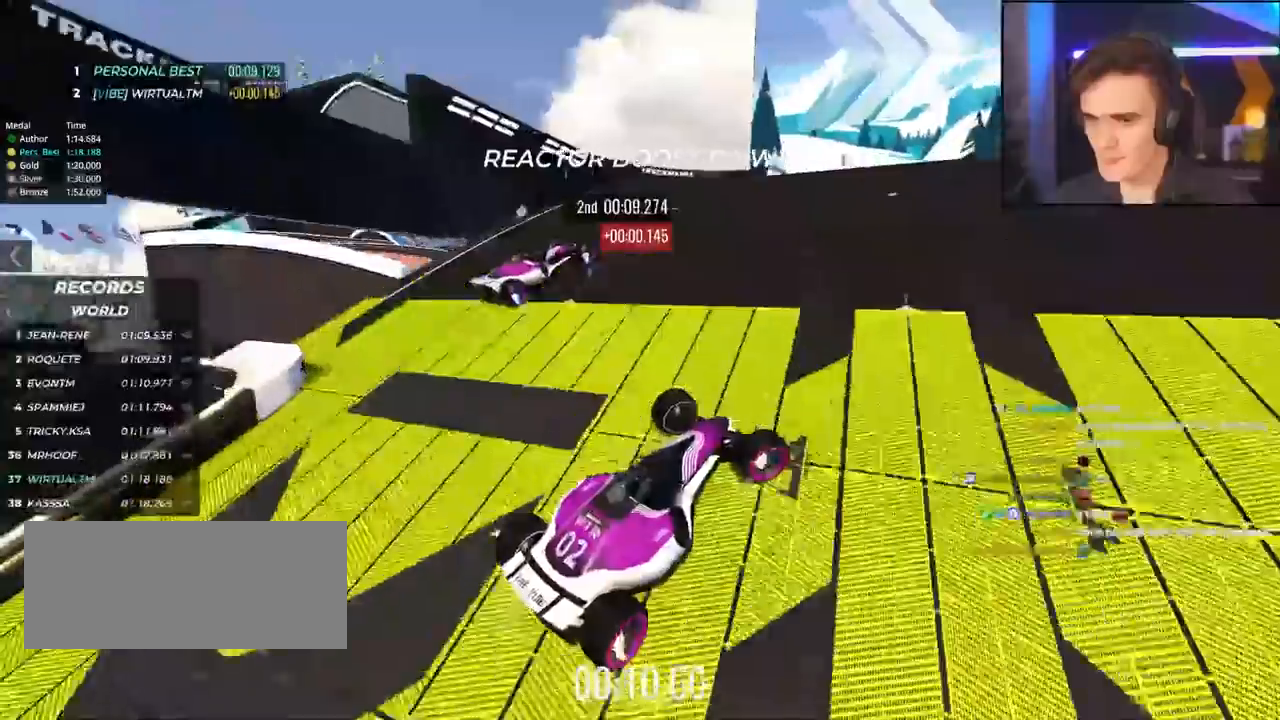
{"keys": ["right", "up"], "events": [[84, "right", "up"], [367, "right", "down"]]}
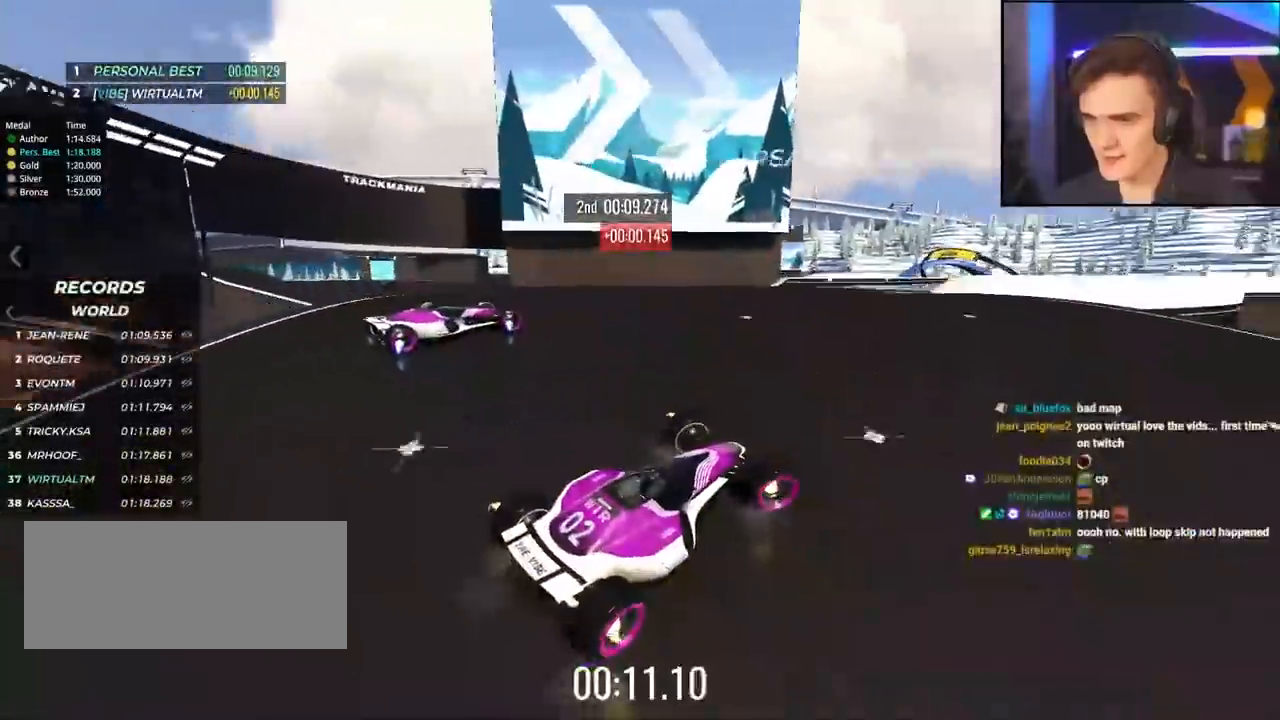
{"keys": ["up"], "events": [[17, "right", "up"], [250, "right", "down"], [434, "right", "up"]]}
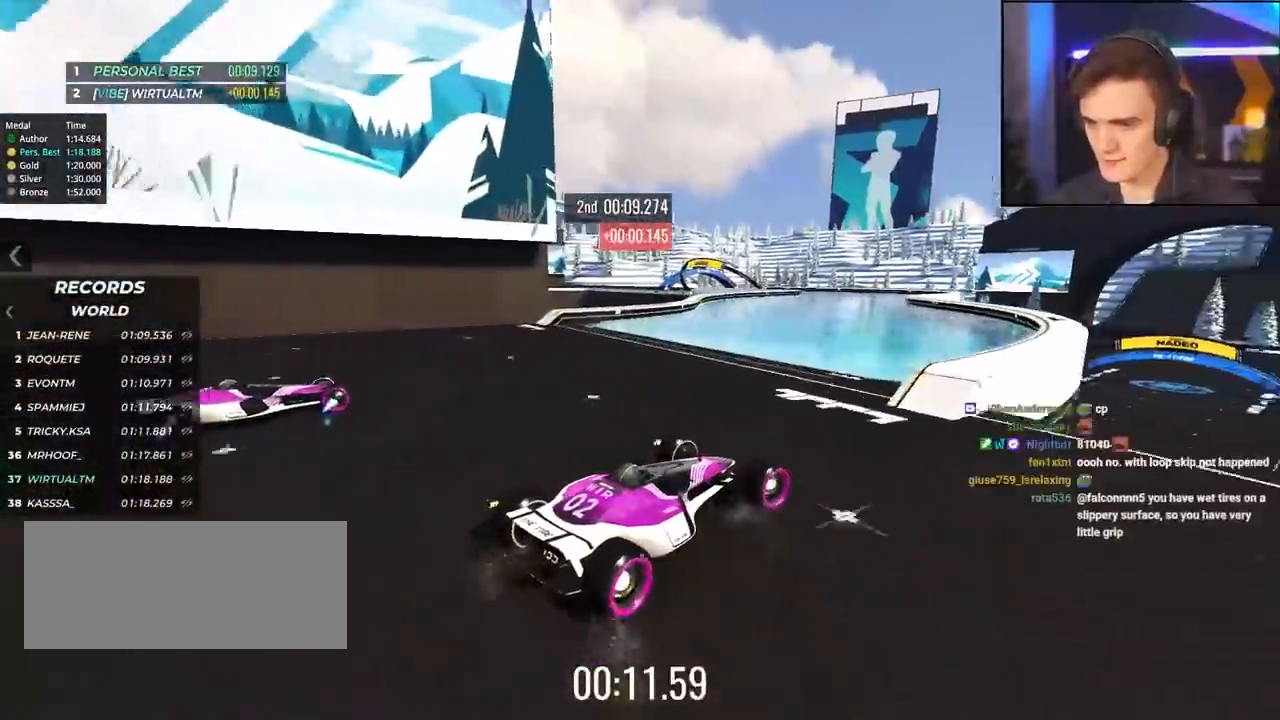
{"keys": ["up"], "events": [[34, "left", "down"], [267, "left", "up"]]}
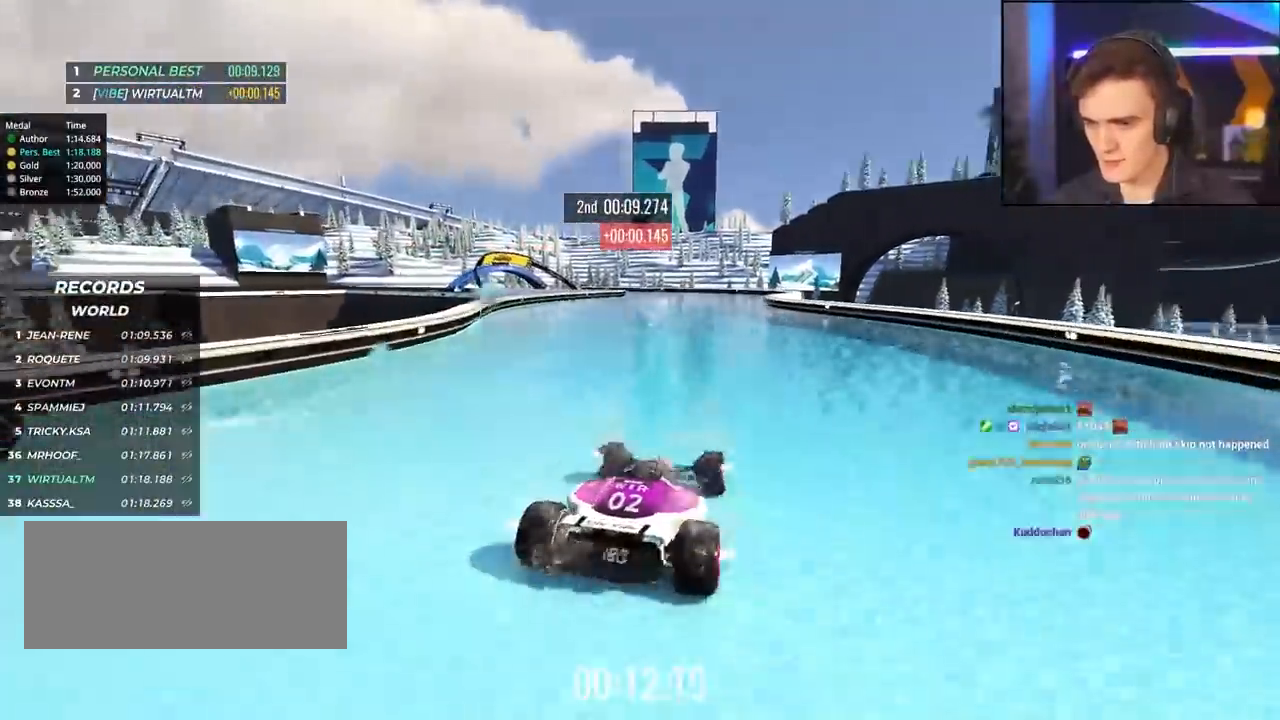
{"keys": ["left", "up"], "events": [[284, "right", "down"], [334, "right", "up"], [467, "left", "down"]]}
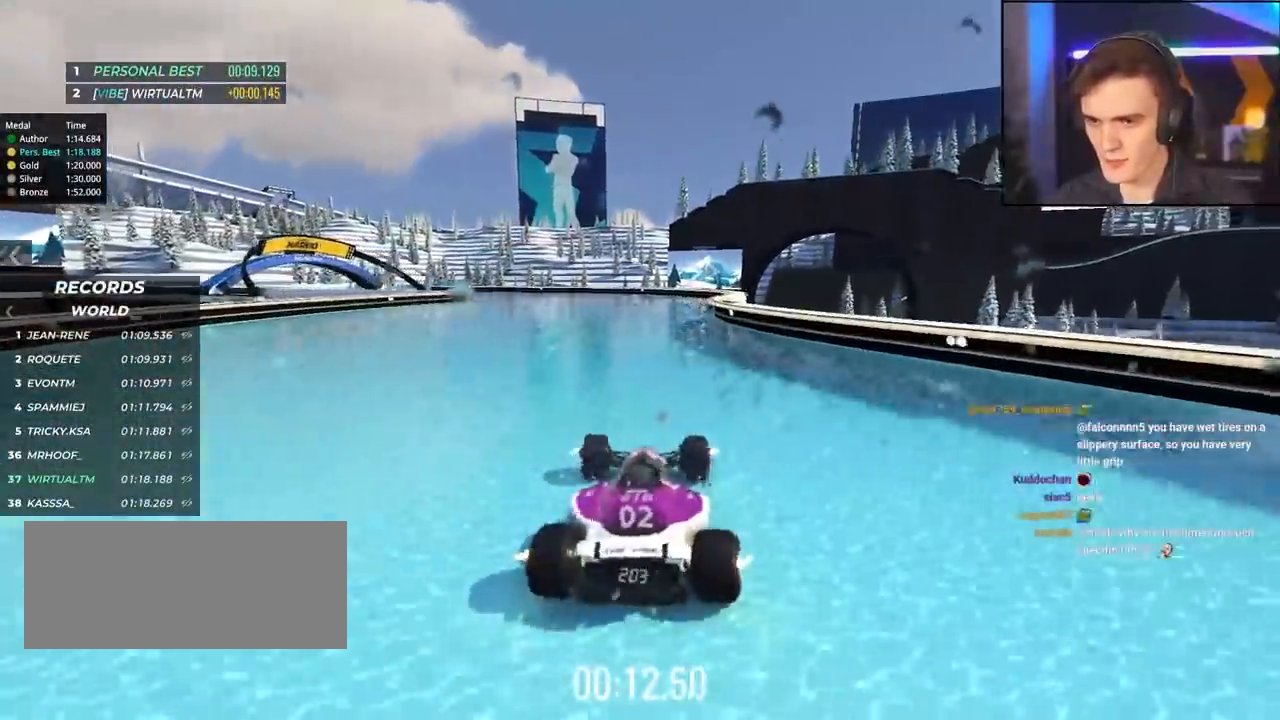
{"keys": ["left", "up"], "events": [[100, "left", "up"], [150, "left", "down"]]}
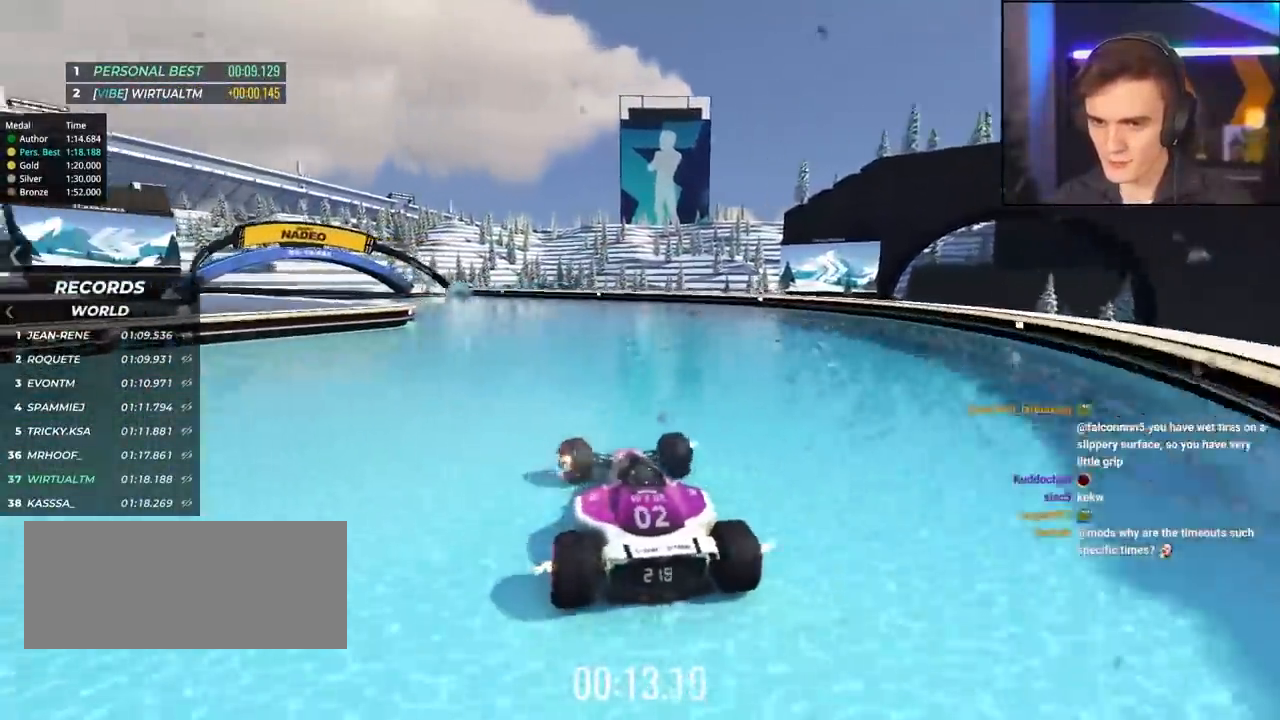
{"keys": ["left", "up"], "events": [[84, "left", "up"], [117, "left", "down"]]}
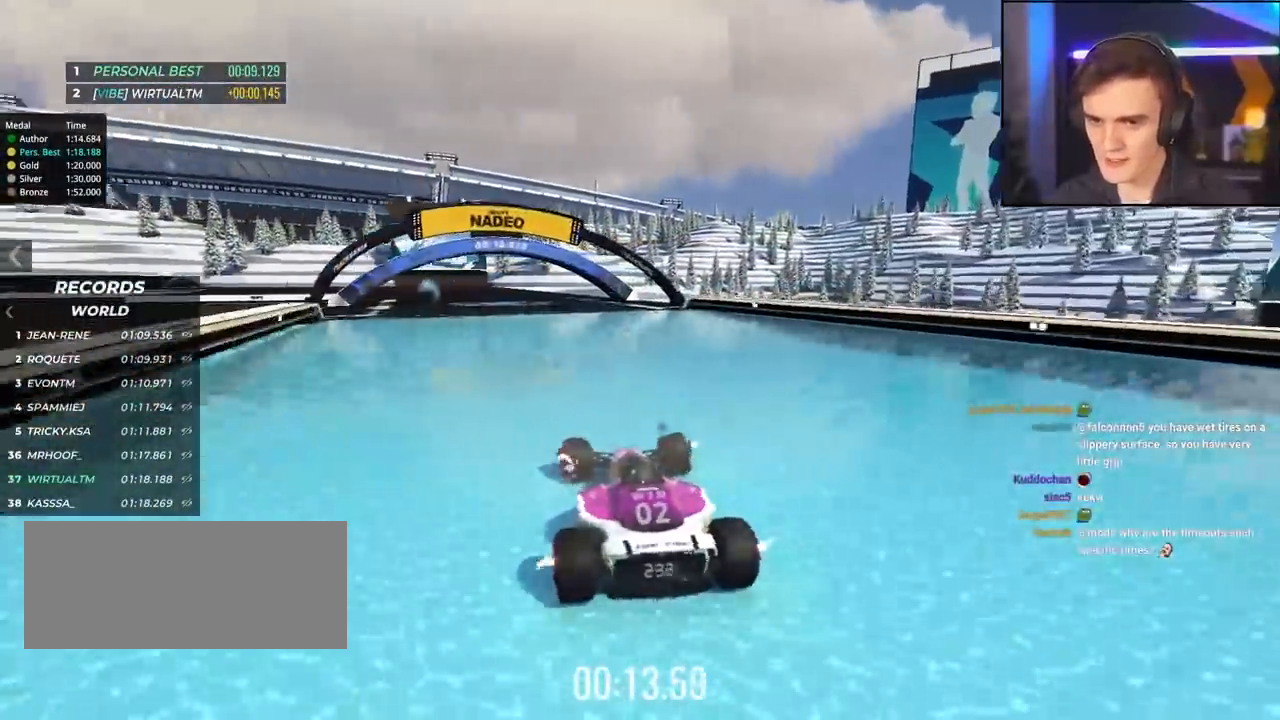
{"keys": ["left", "up"], "events": [[100, "left", "up"], [234, "left", "down"], [367, "left", "up"], [467, "left", "down"]]}
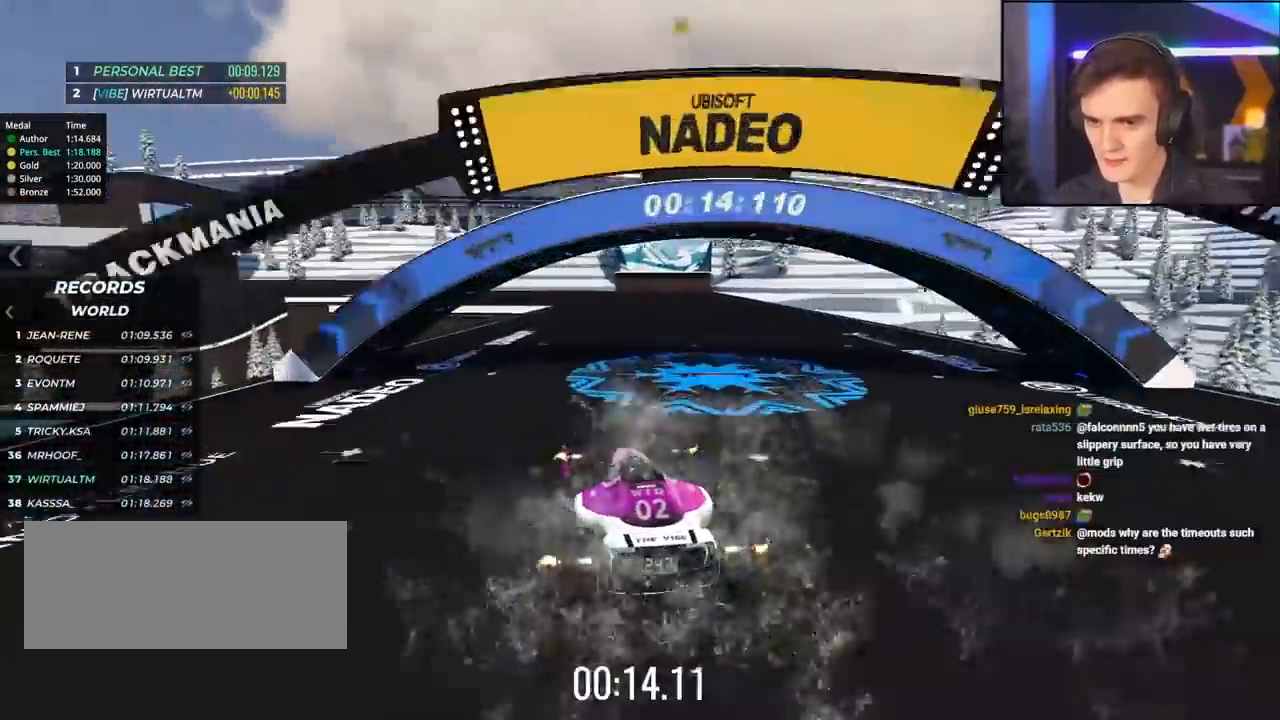
{"keys": ["left", "up"], "events": [[100, "left", "up"], [434, "left", "down"]]}
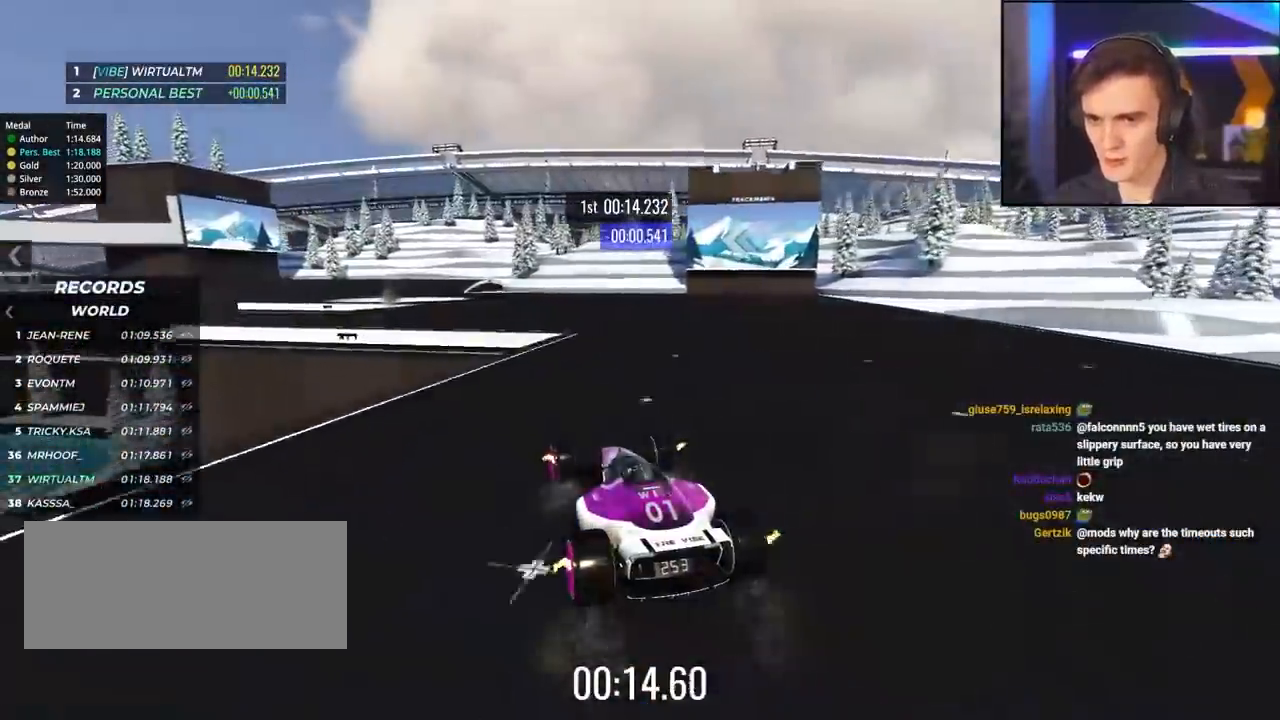
{"keys": ["left", "up"], "events": []}
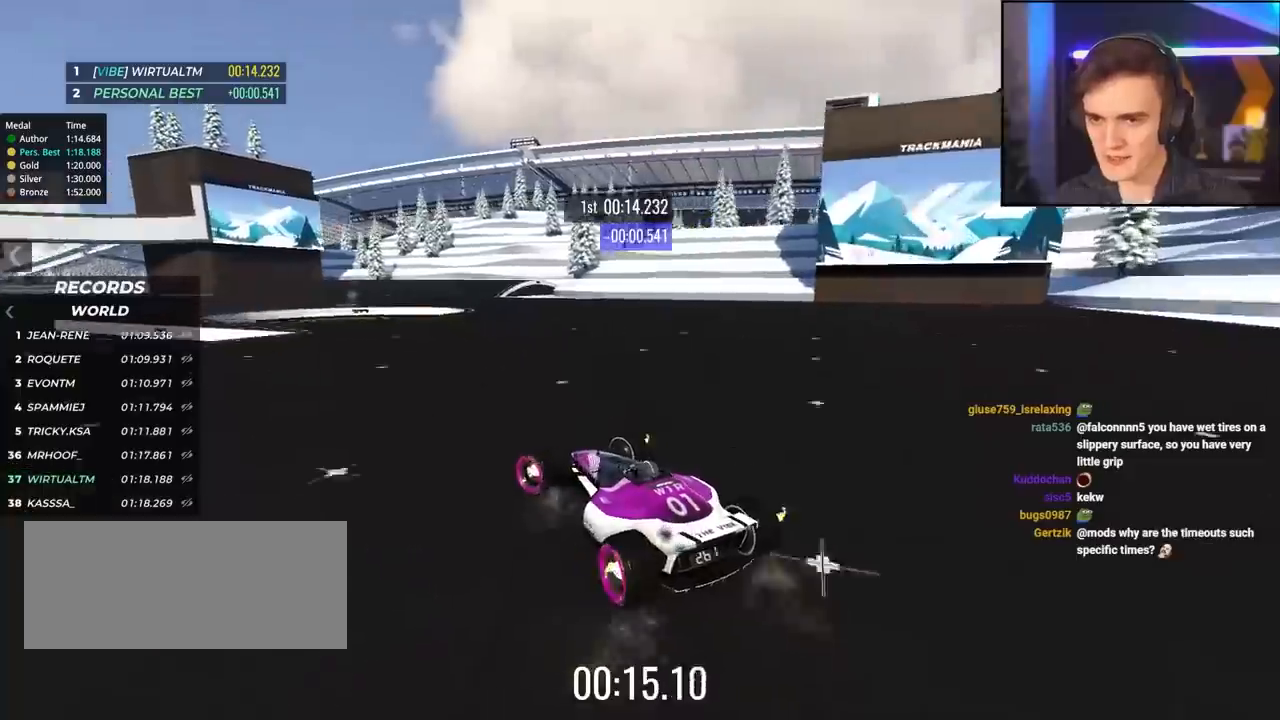
{"keys": ["up"], "events": [[134, "left", "up"], [334, "left", "down"], [417, "left", "up"]]}
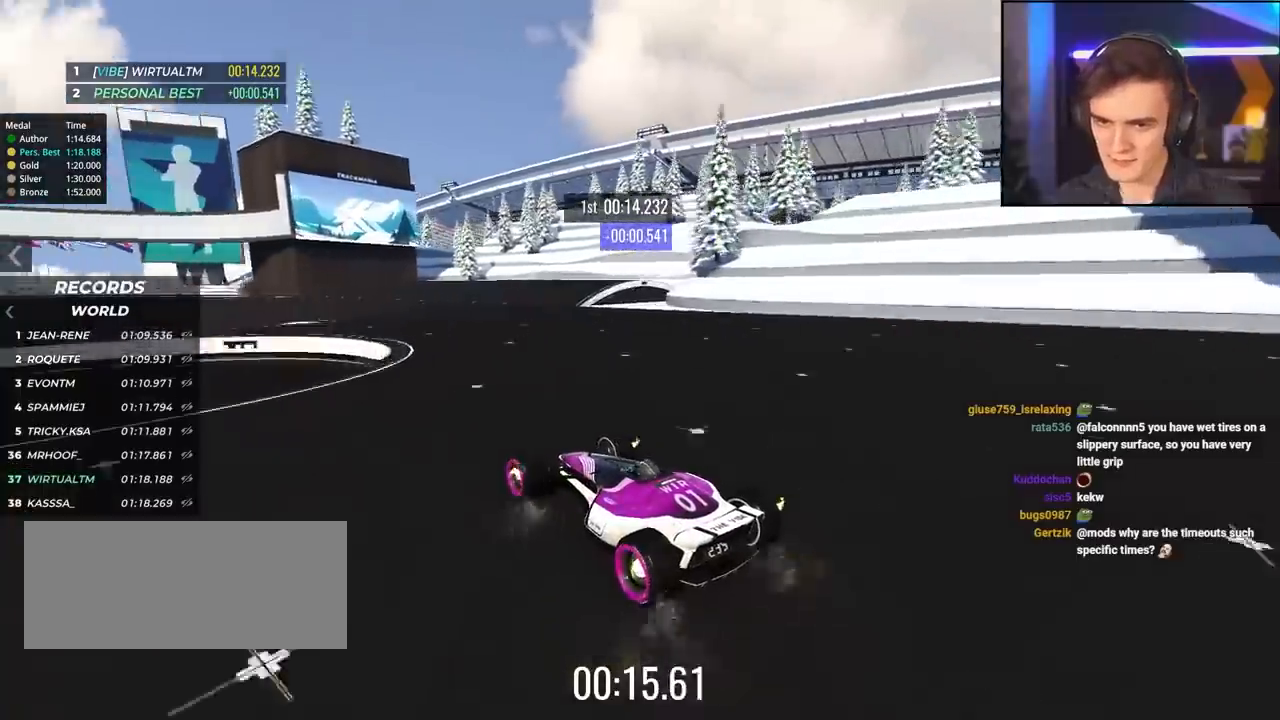
{"keys": ["up"], "events": [[17, "left", "down"], [200, "left", "up"], [300, "left", "down"], [434, "left", "up"]]}
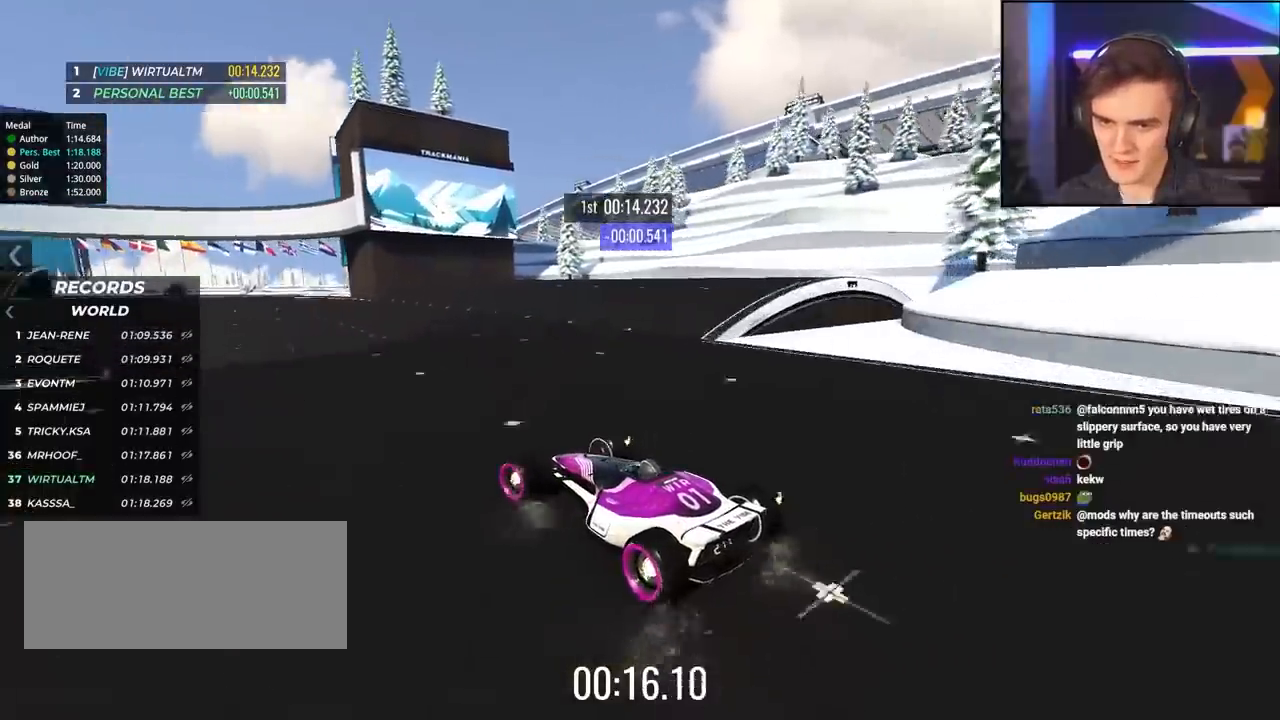
{"keys": ["up"], "events": [[167, "left", "down"], [500, "left", "up"]]}
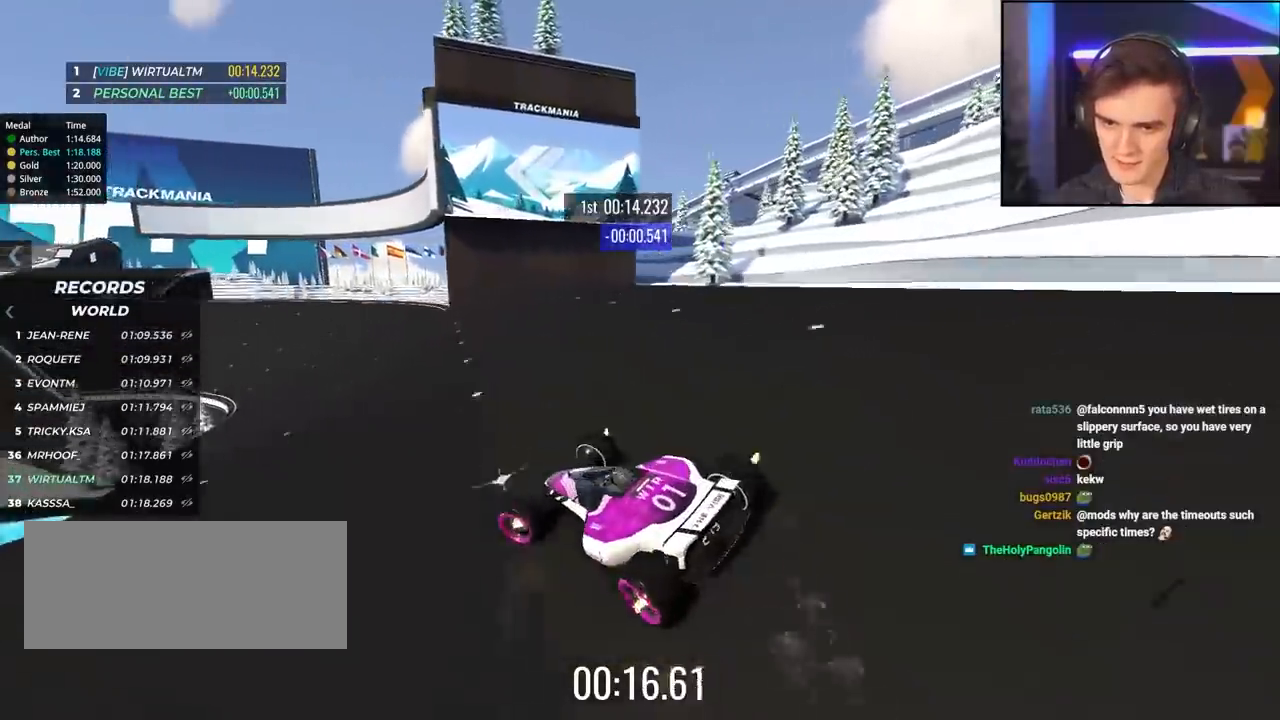
{"keys": ["left", "up"], "events": [[467, "left", "down"]]}
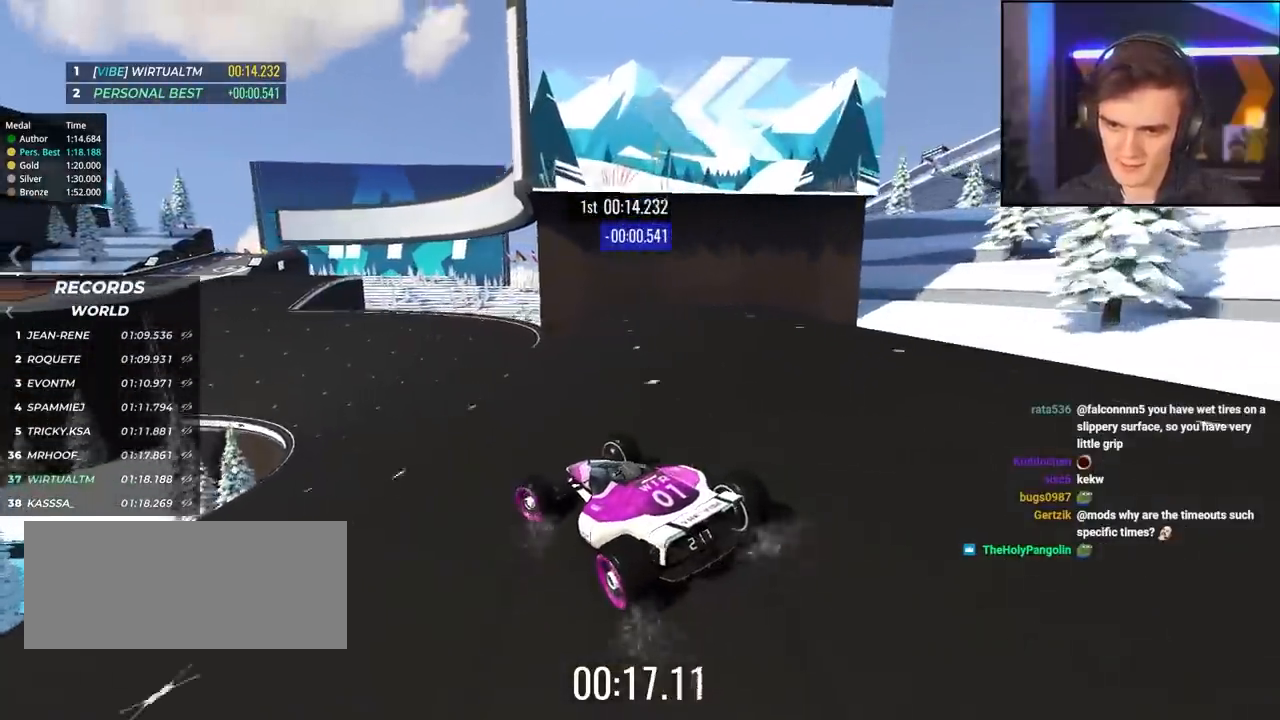
{"keys": ["right", "up"], "events": [[300, "left", "up"], [300, "right", "down"]]}
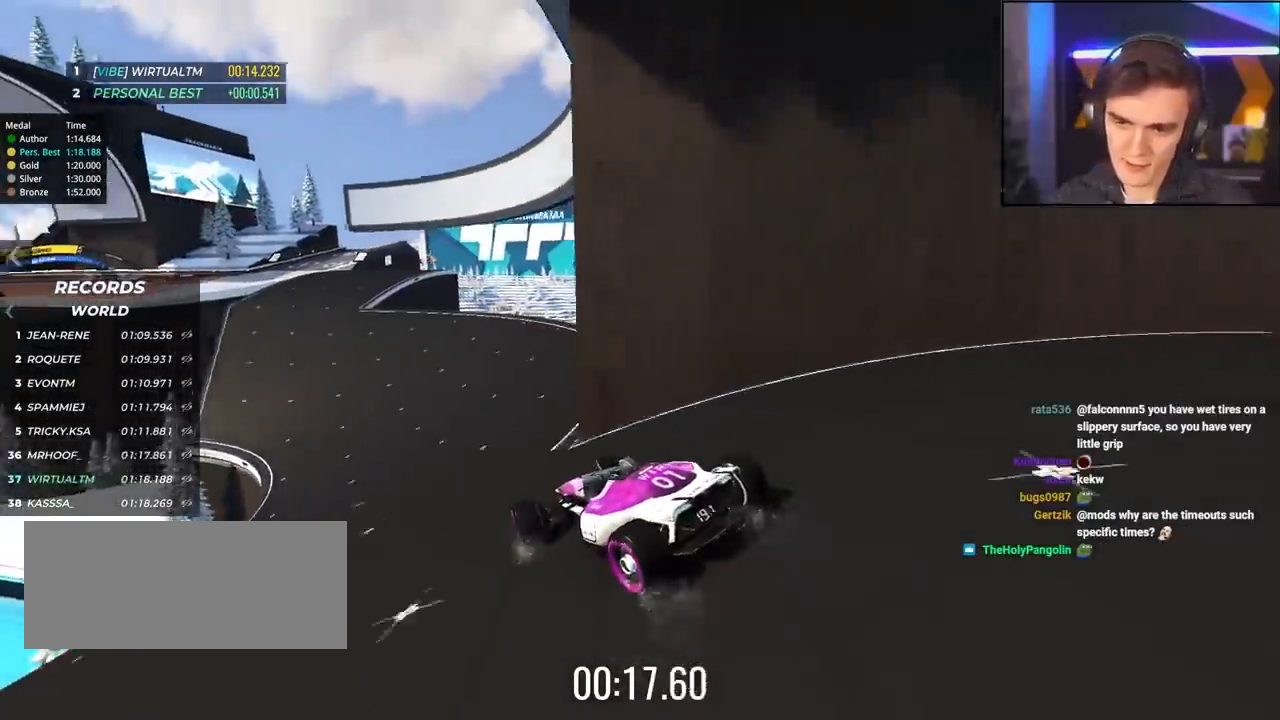
{"keys": ["up"], "events": [[34, "right", "up"]]}
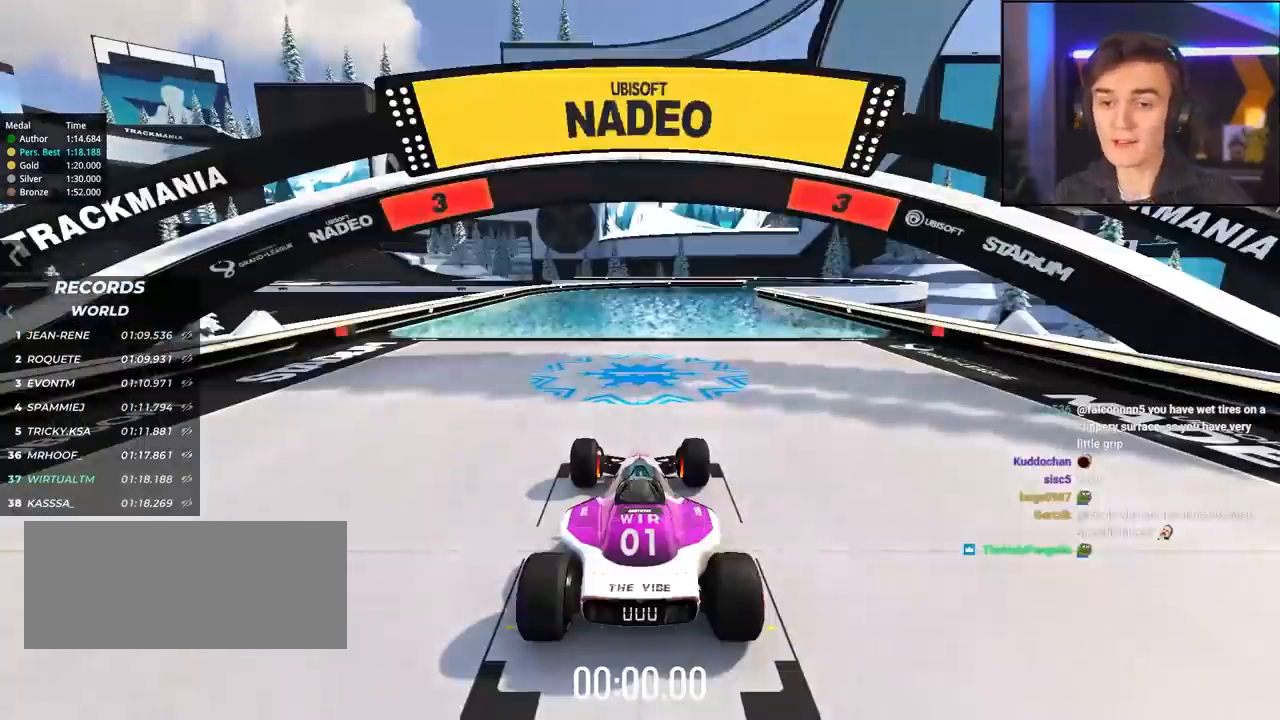
{"keys": ["up"], "events": []}
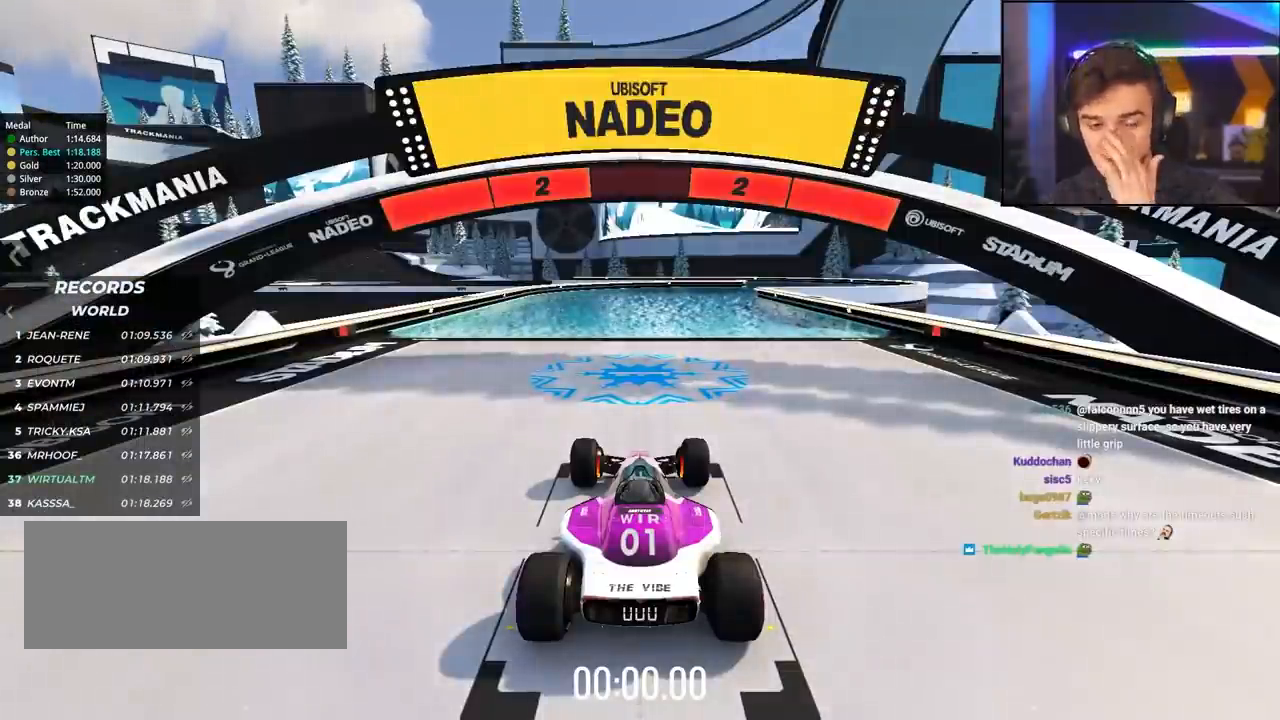
{"keys": ["up"], "events": []}
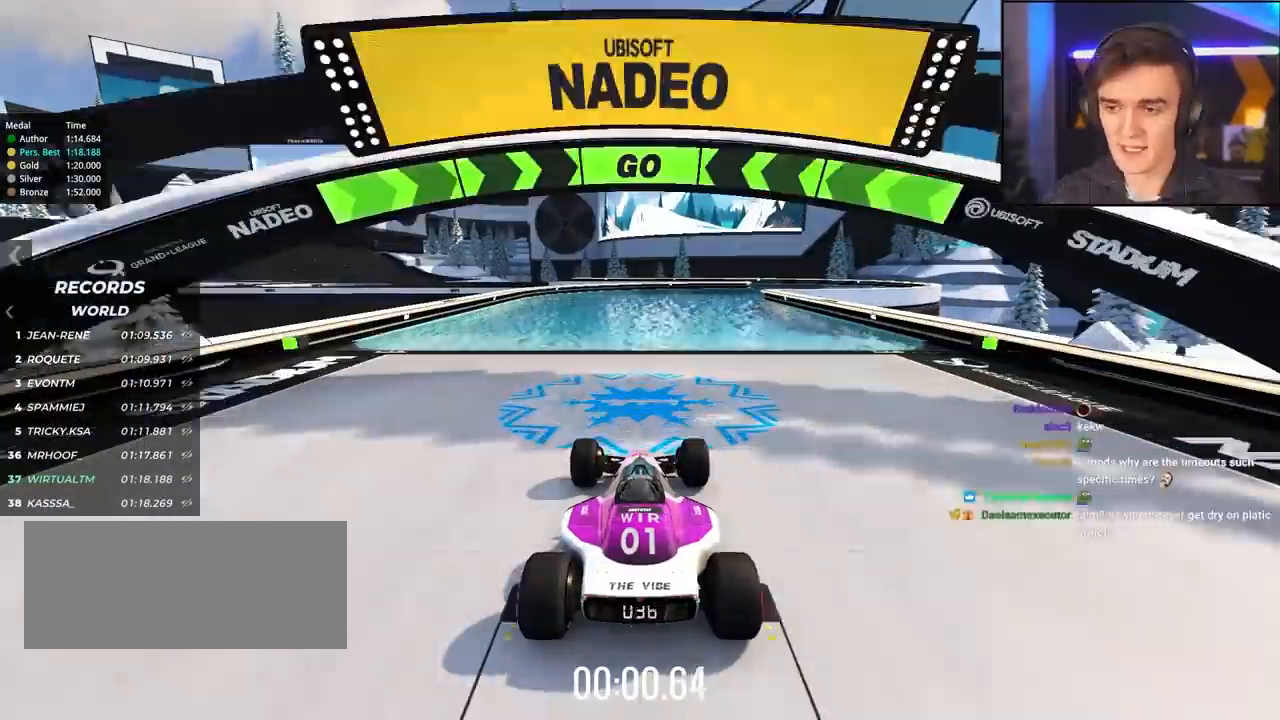
{"keys": ["up"], "events": []}
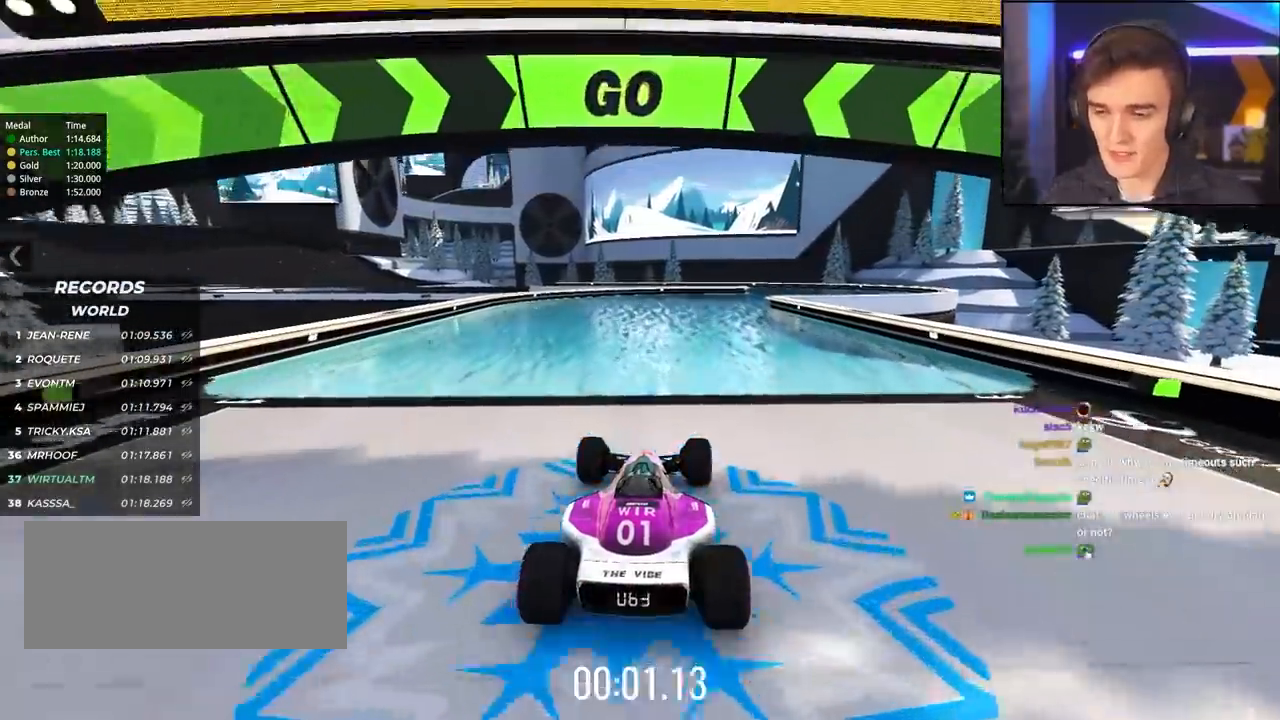
{"keys": ["up"], "events": []}
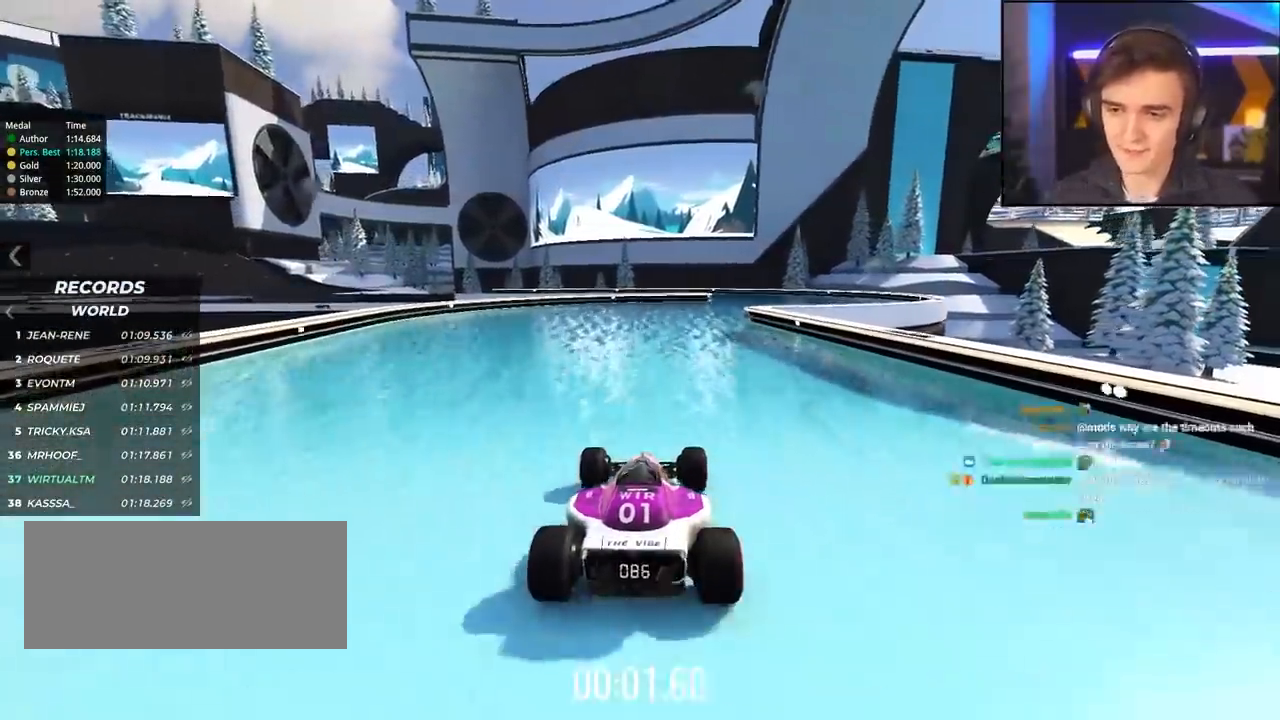
{"keys": ["up"], "events": []}